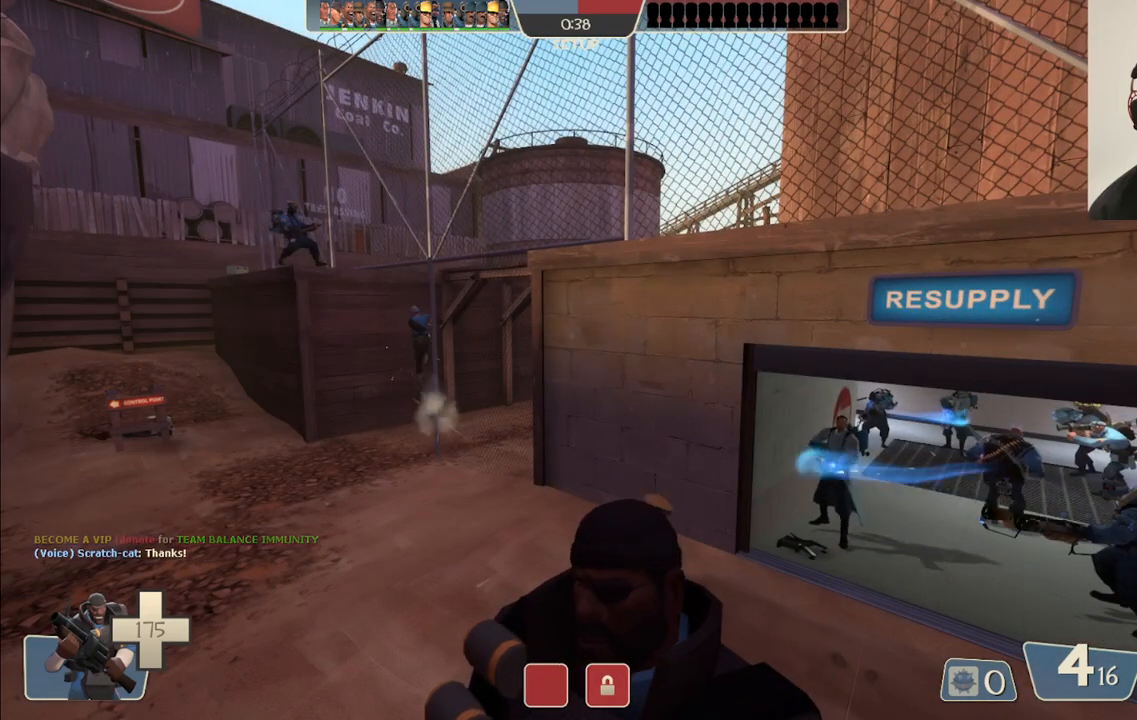
Gameplay with a controller (PlayStation layout); each line is a JSON object with the inputs held at the frame after it. "events" lists button and stick changes between this image and that frame as [ms after this image, input, new state], when the widget could be followed in between.
{"buttons": [], "left_stick": "center", "right_stick": "center", "events": []}
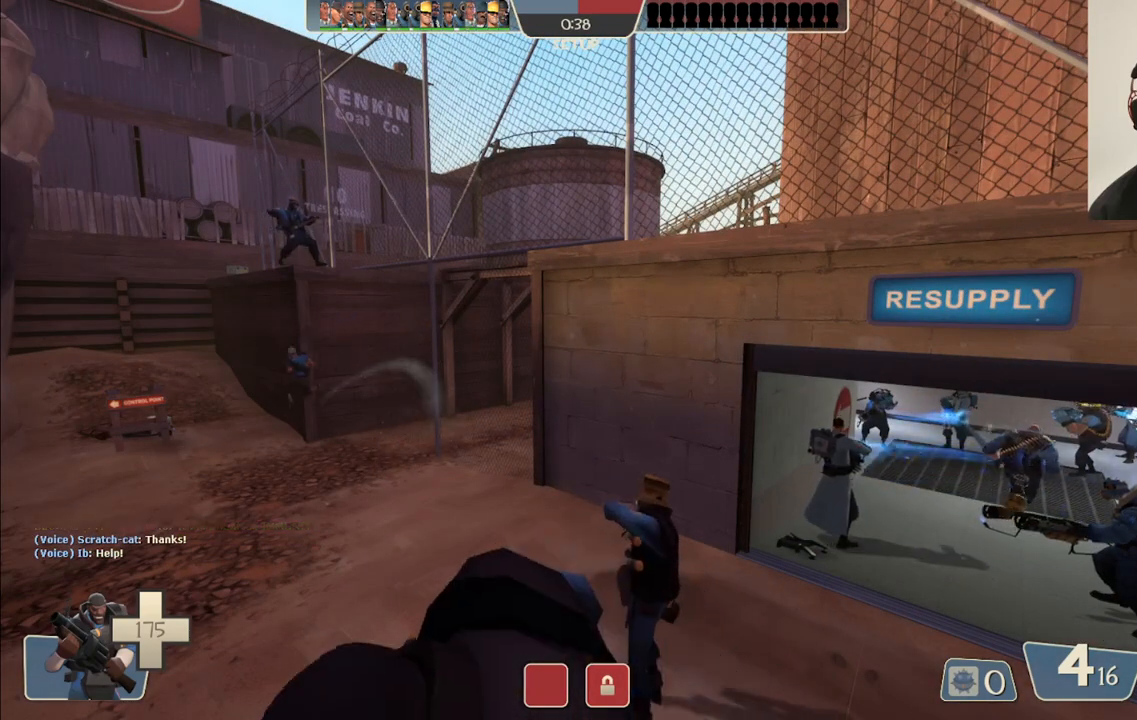
{"buttons": [], "left_stick": "center", "right_stick": "right", "events": [[450, "right_stick", "right"]]}
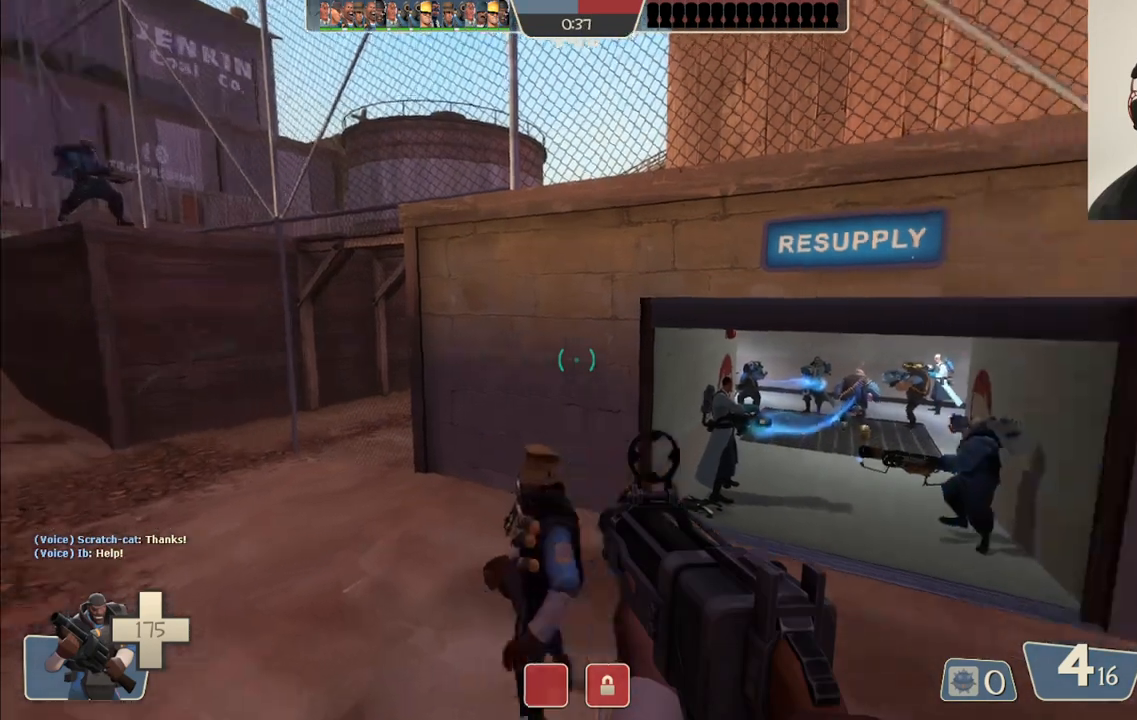
{"buttons": [], "left_stick": "center", "right_stick": "center", "events": [[117, "right_stick", "center"], [350, "L3", "down"], [467, "L3", "up"]]}
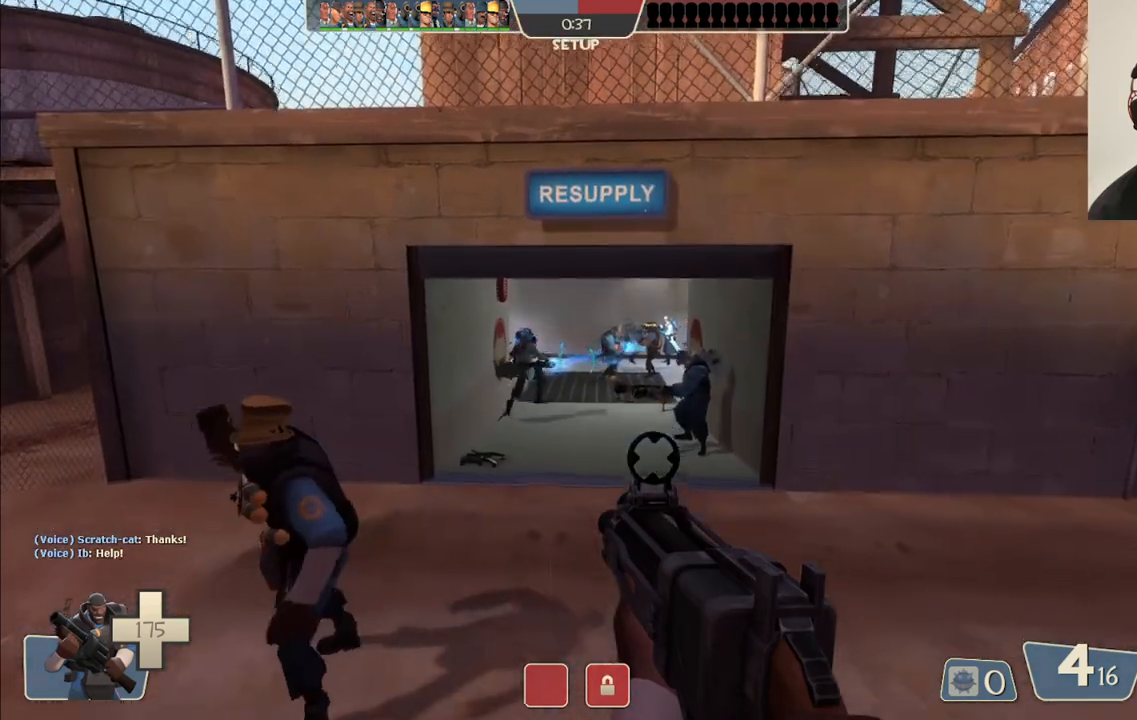
{"buttons": [], "left_stick": "center", "right_stick": "center", "events": []}
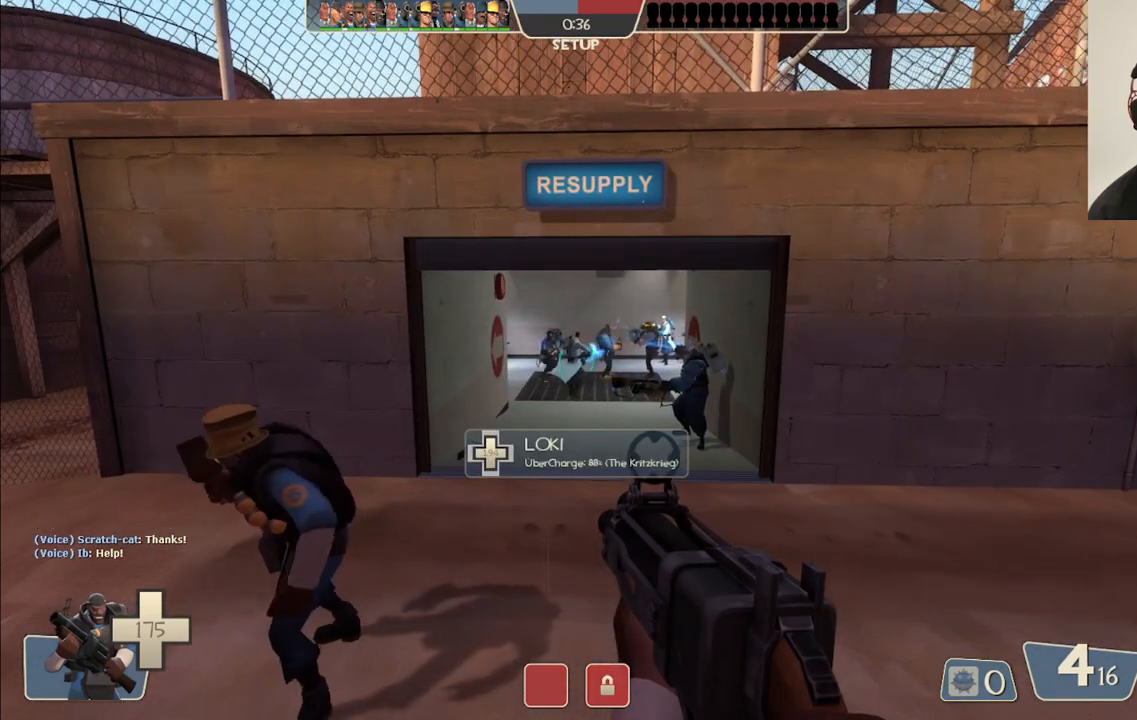
{"buttons": ["L3"], "left_stick": "center", "right_stick": "center", "events": [[17, "R3", "down"], [117, "R3", "up"], [483, "L3", "down"]]}
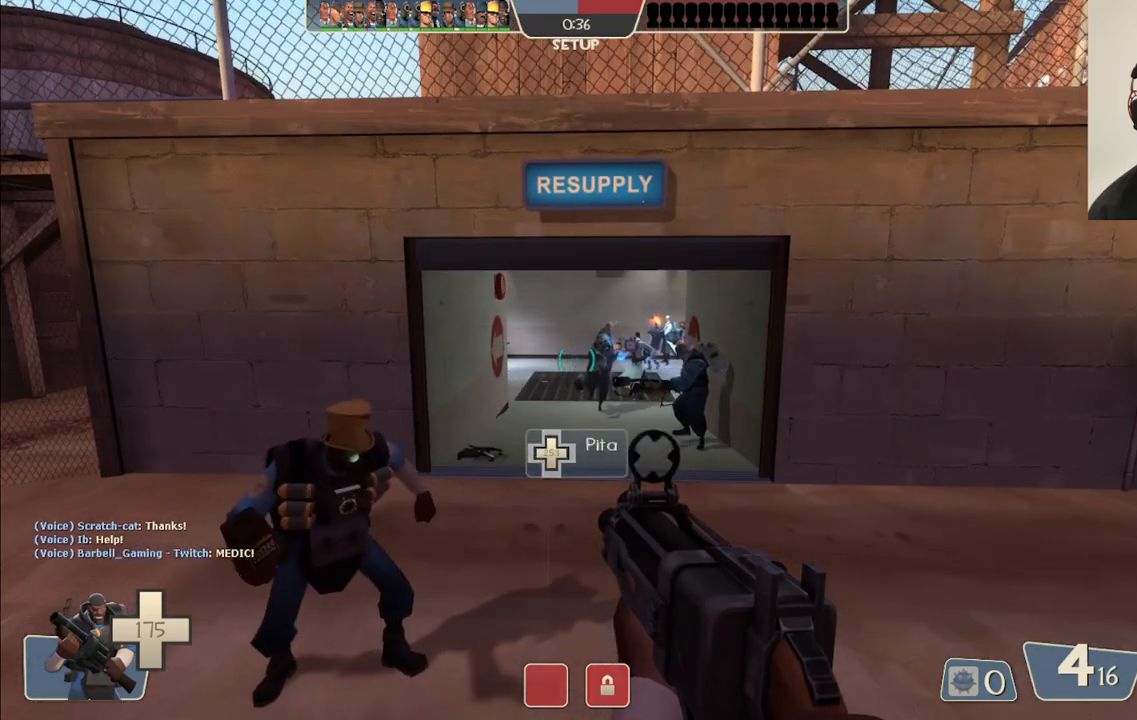
{"buttons": [], "left_stick": "center", "right_stick": "center", "events": [[67, "L3", "up"], [350, "right_stick", "up-left"], [450, "right_stick", "center"]]}
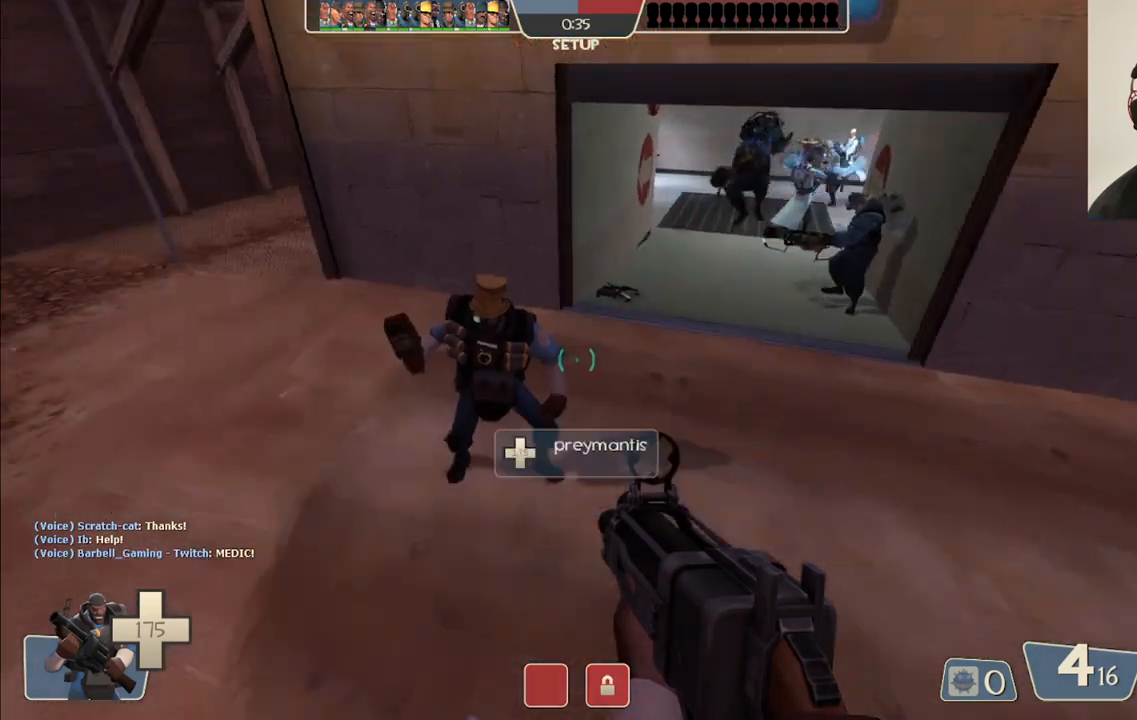
{"buttons": [], "left_stick": "center", "right_stick": "center", "events": [[67, "CIRCLE", "down"], [167, "CIRCLE", "up"], [400, "right_stick", "left"], [483, "right_stick", "center"]]}
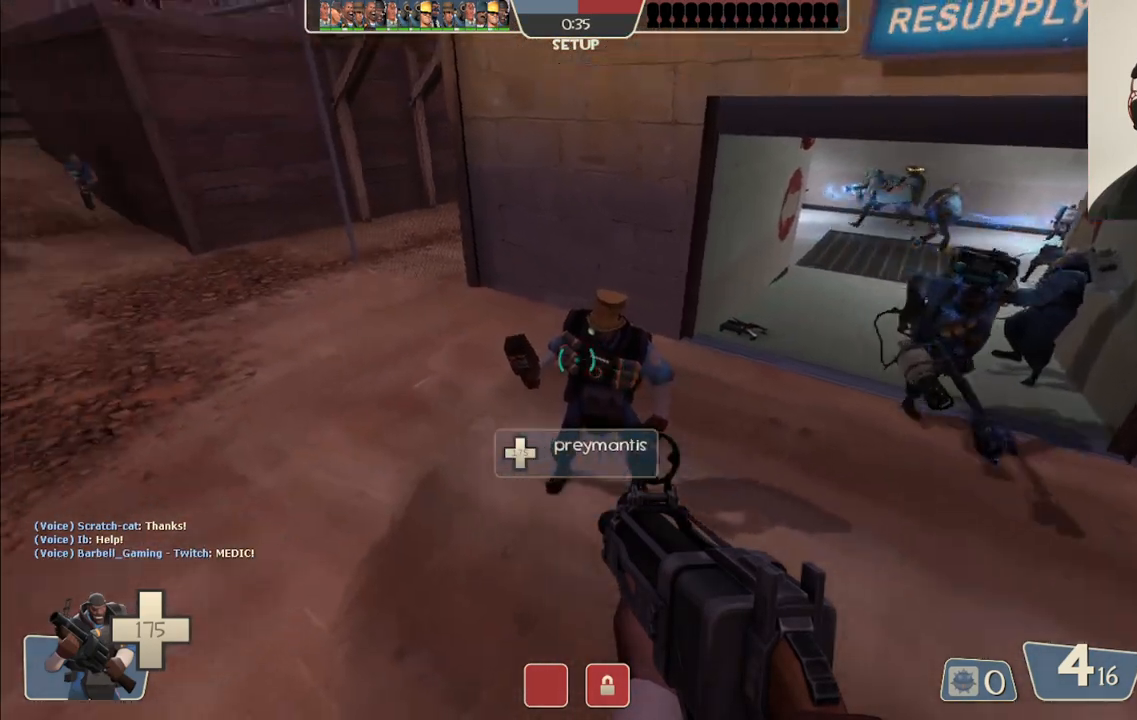
{"buttons": ["CIRCLE"], "left_stick": "center", "right_stick": "center", "events": [[417, "CIRCLE", "down"]]}
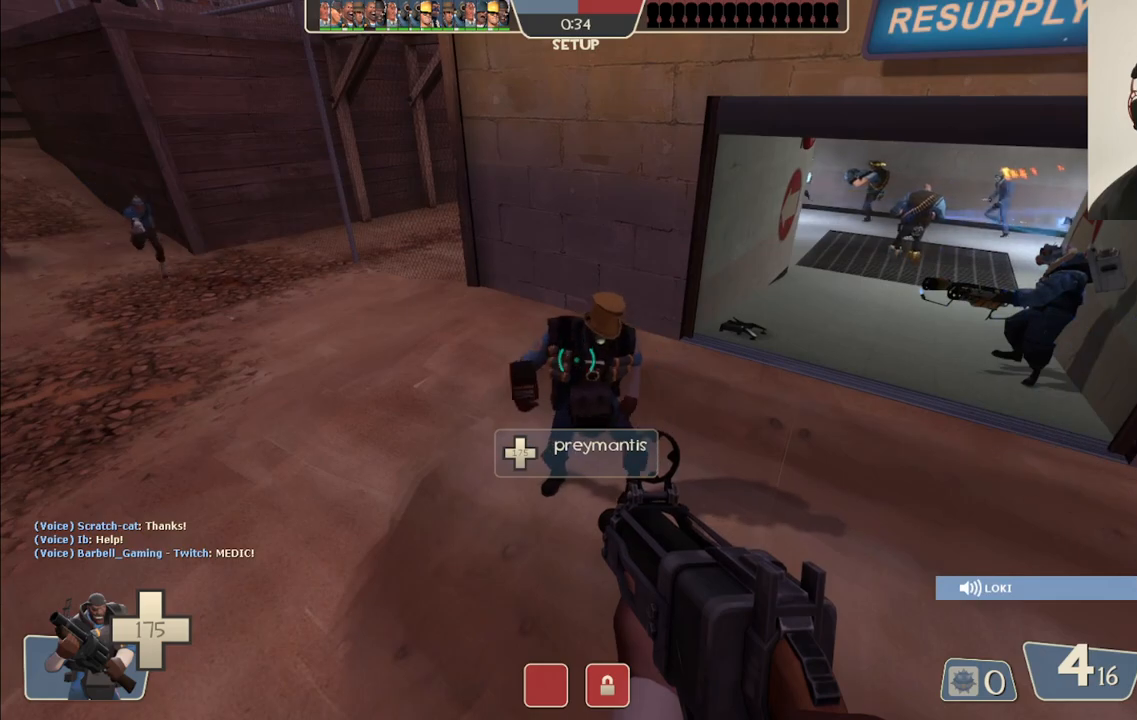
{"buttons": [], "left_stick": "center", "right_stick": "right", "events": [[17, "CIRCLE", "up"], [367, "right_stick", "right"]]}
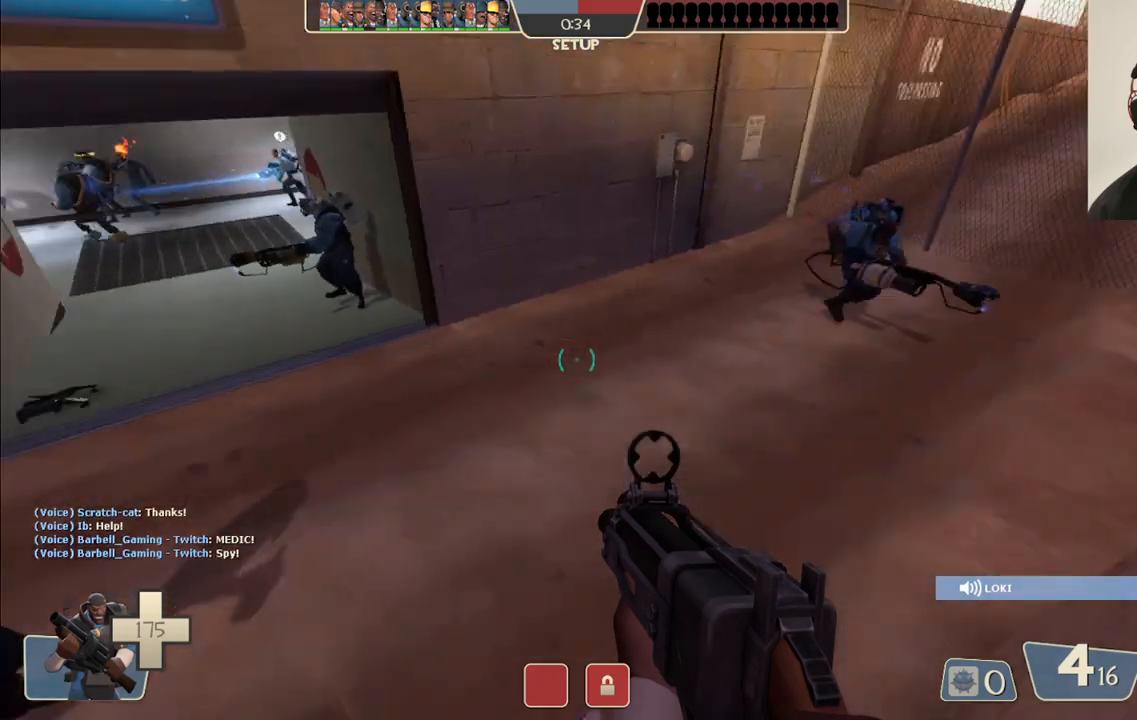
{"buttons": [], "left_stick": "center", "right_stick": "center", "events": [[50, "right_stick", "center"]]}
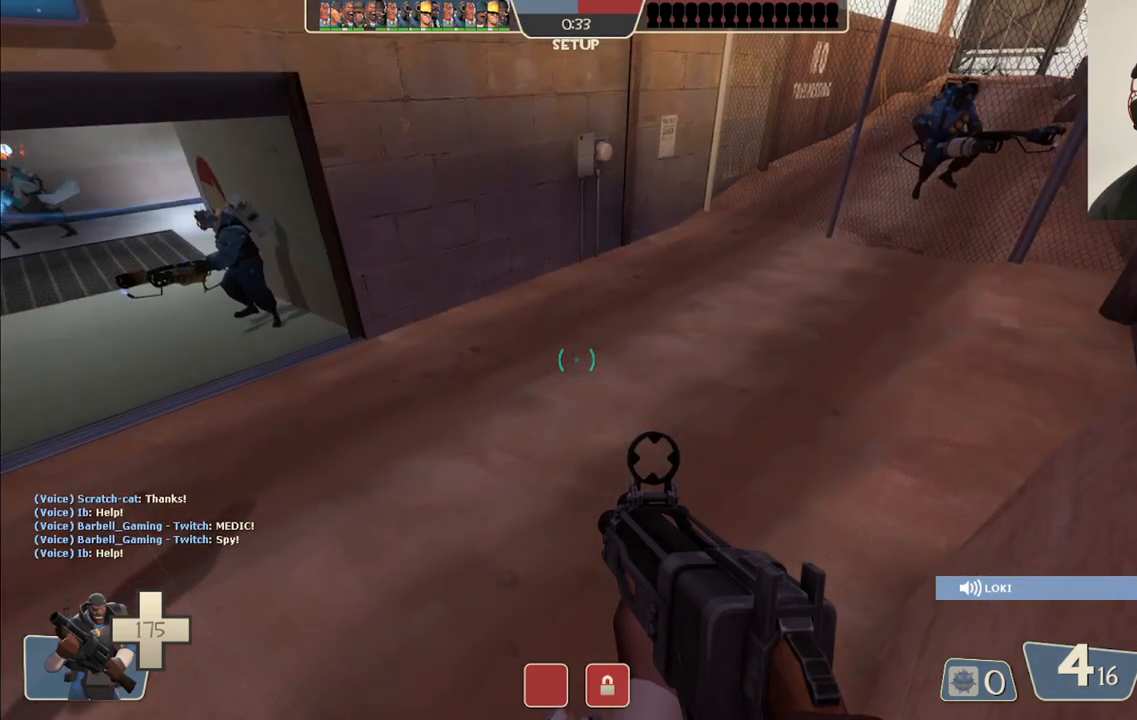
{"buttons": [], "left_stick": "center", "right_stick": "center", "events": [[33, "right_stick", "down-left"], [217, "right_stick", "center"], [350, "CIRCLE", "down"], [450, "CIRCLE", "up"]]}
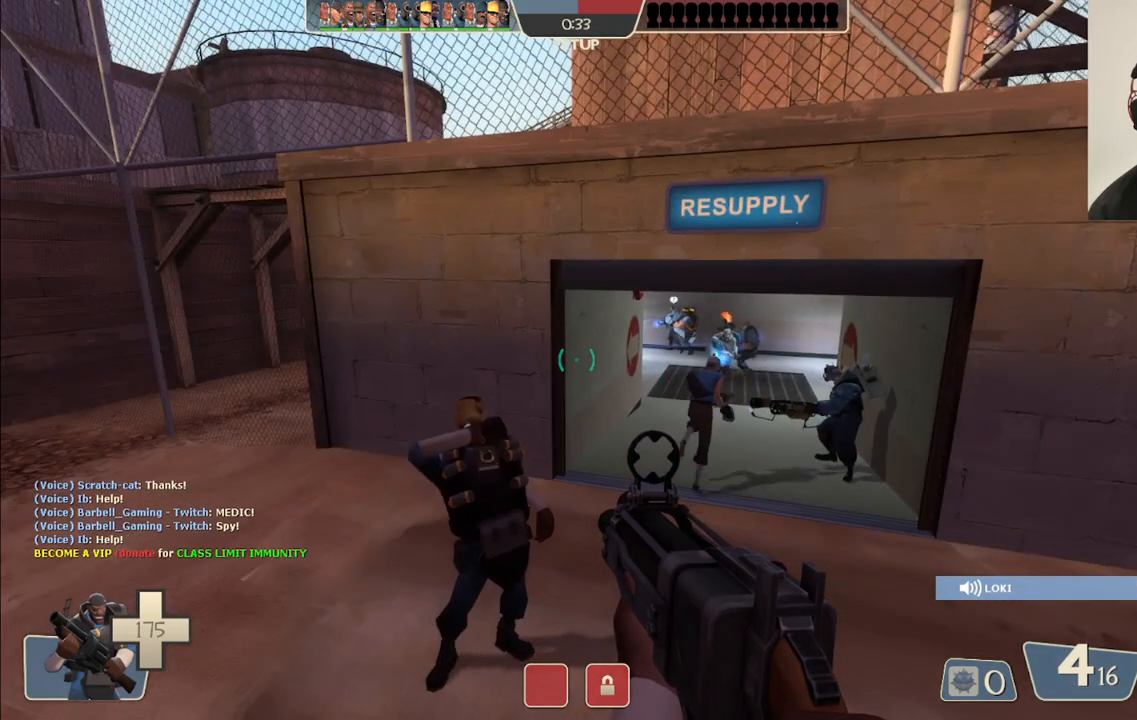
{"buttons": ["CIRCLE"], "left_stick": "center", "right_stick": "center", "events": [[233, "right_stick", "up"], [300, "right_stick", "center"], [500, "CIRCLE", "down"]]}
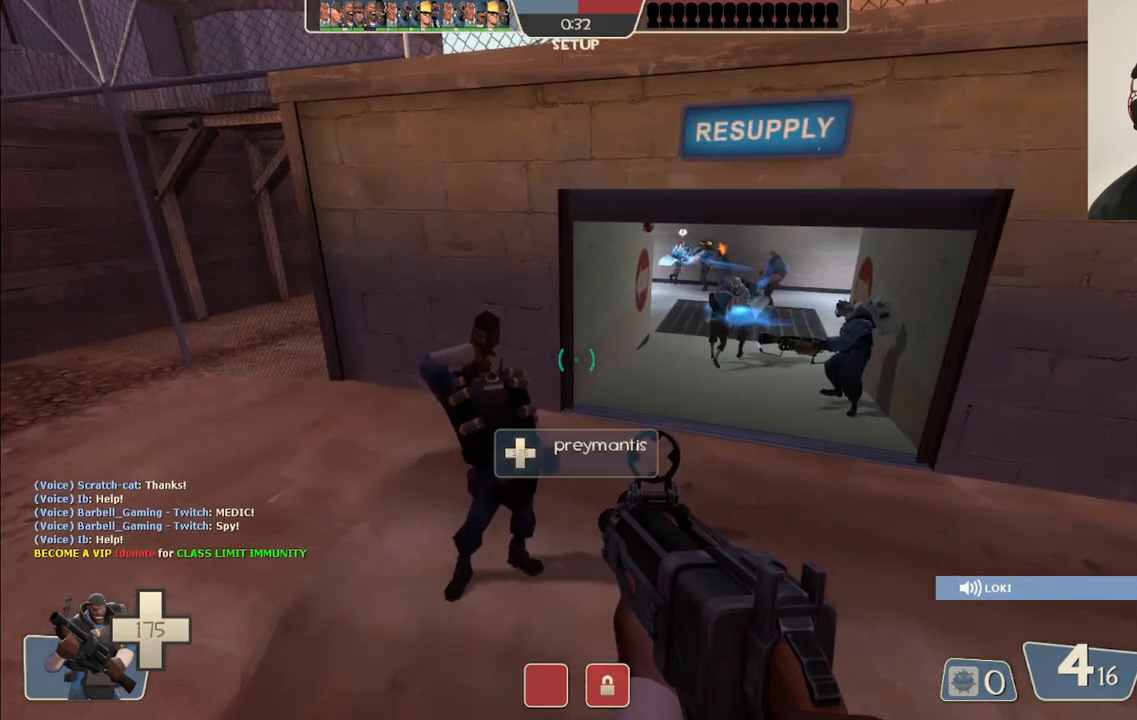
{"buttons": ["CIRCLE"], "left_stick": "center", "right_stick": "center", "events": [[83, "CIRCLE", "up"], [217, "CIRCLE", "down"], [317, "CIRCLE", "up"], [500, "CIRCLE", "down"]]}
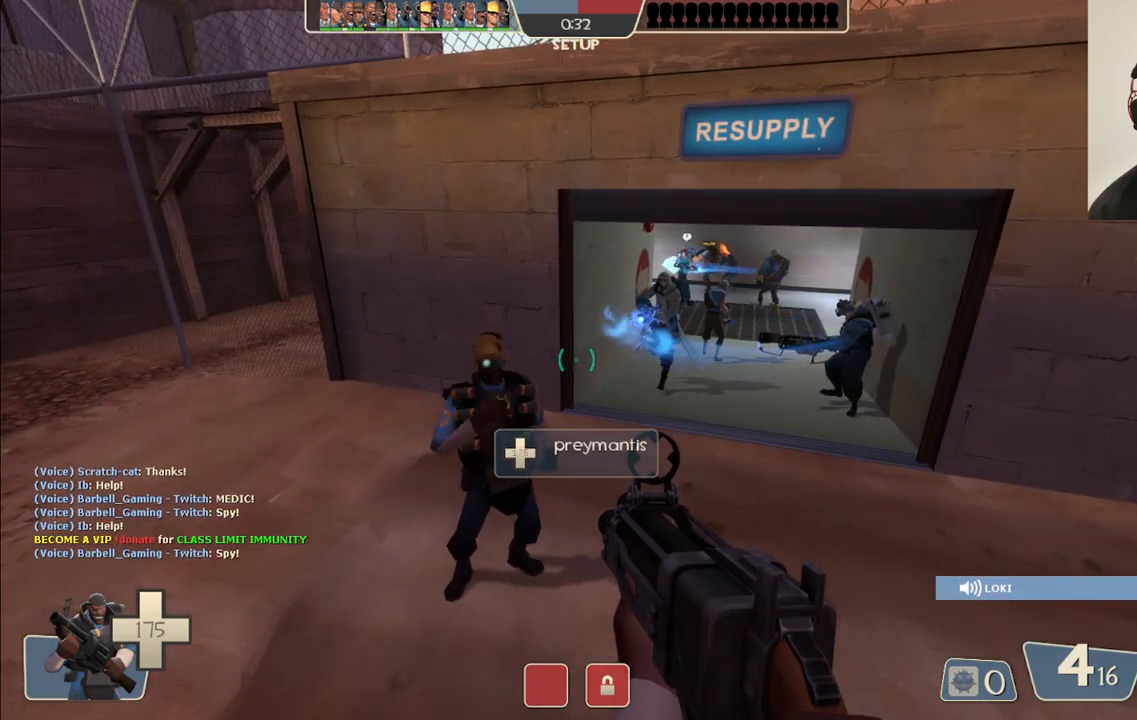
{"buttons": [], "left_stick": "center", "right_stick": "center", "events": [[83, "CIRCLE", "up"], [150, "right_stick", "left"], [200, "CIRCLE", "down"], [283, "CIRCLE", "up"], [283, "right_stick", "center"], [383, "CIRCLE", "down"], [467, "CIRCLE", "up"]]}
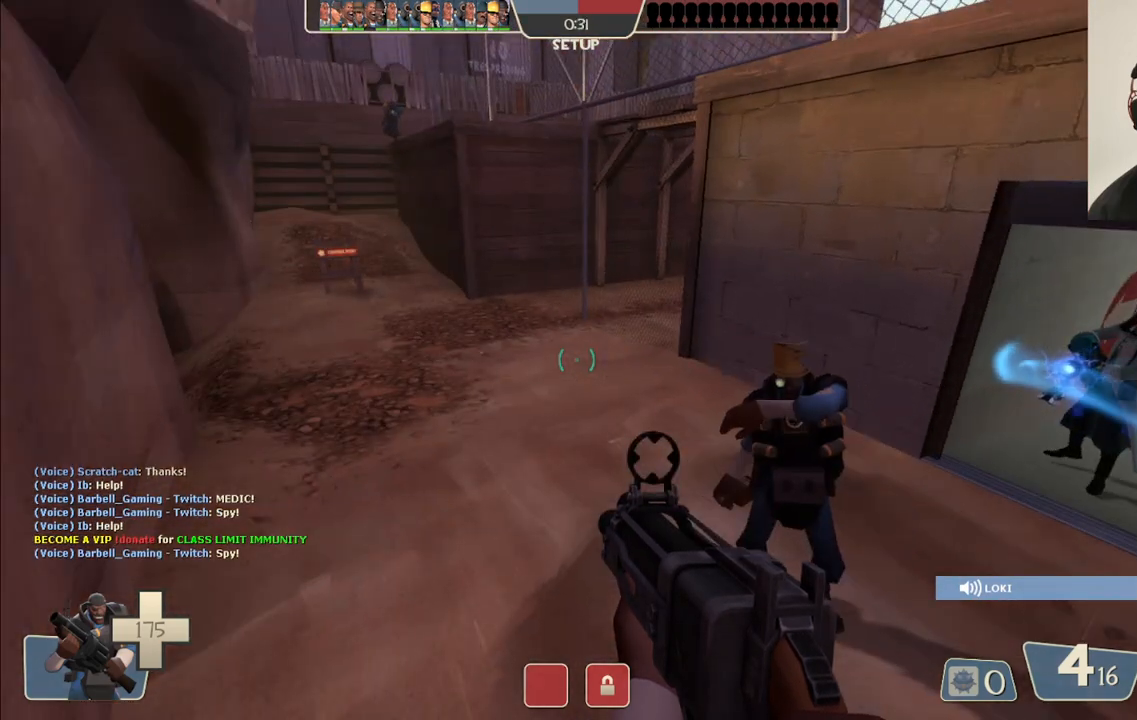
{"buttons": ["CIRCLE"], "left_stick": "center", "right_stick": "right", "events": [[33, "right_stick", "right"], [117, "CIRCLE", "down"], [167, "right_stick", "center"], [183, "CIRCLE", "up"], [267, "CIRCLE", "down"], [350, "CIRCLE", "up"], [450, "CIRCLE", "down"], [450, "right_stick", "right"]]}
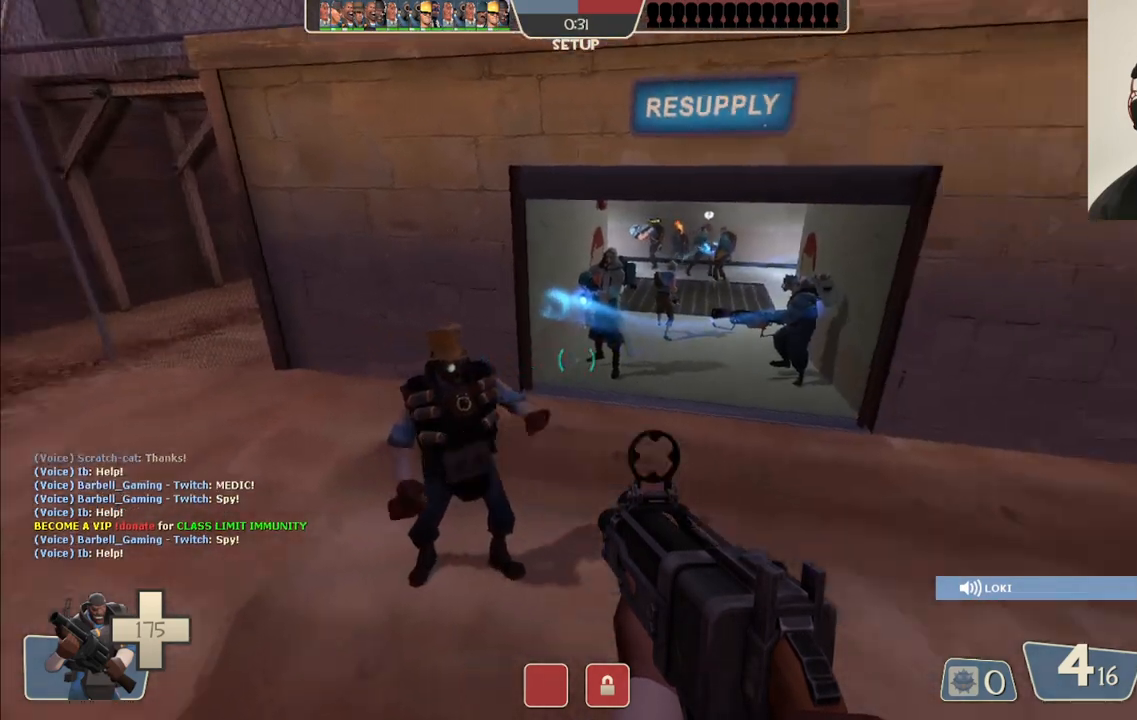
{"buttons": ["CIRCLE"], "left_stick": "center", "right_stick": "center", "events": [[17, "CIRCLE", "up"], [100, "CIRCLE", "down"], [100, "right_stick", "center"], [183, "CIRCLE", "up"], [250, "CIRCLE", "down"], [350, "CIRCLE", "up"], [417, "CIRCLE", "down"]]}
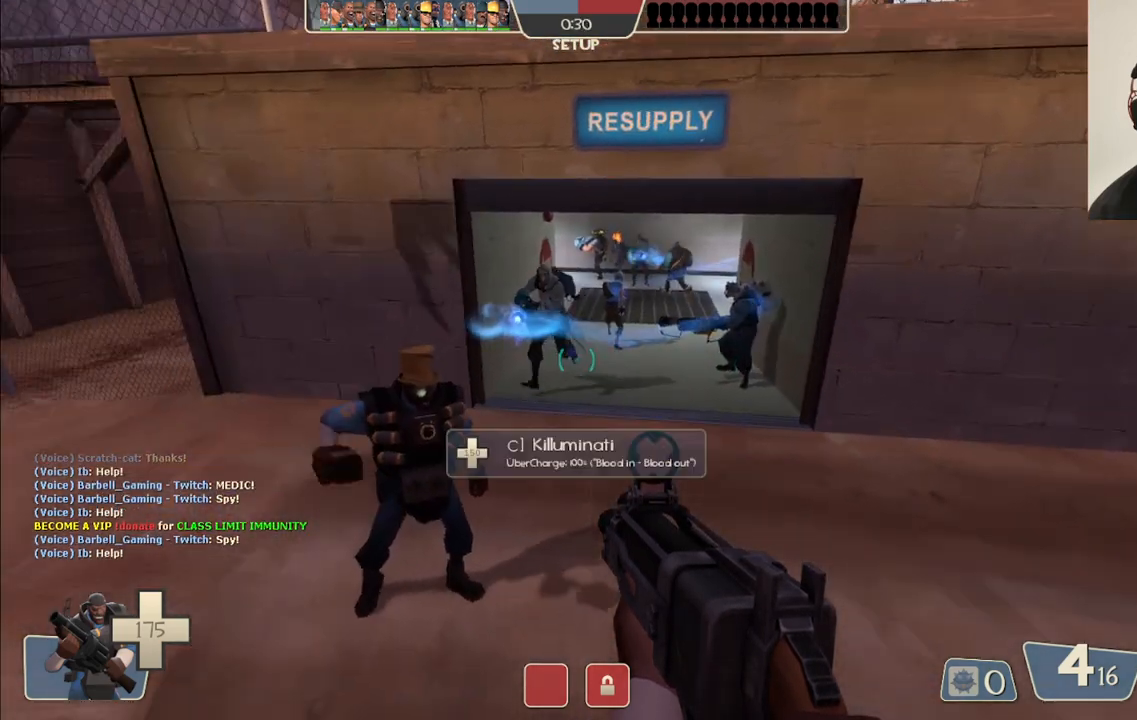
{"buttons": ["CIRCLE"], "left_stick": "center", "right_stick": "up-right", "events": [[100, "CIRCLE", "up"], [167, "CIRCLE", "down"], [250, "CIRCLE", "up"], [333, "CIRCLE", "down"], [400, "CIRCLE", "up"], [467, "right_stick", "up-right"], [483, "CIRCLE", "down"]]}
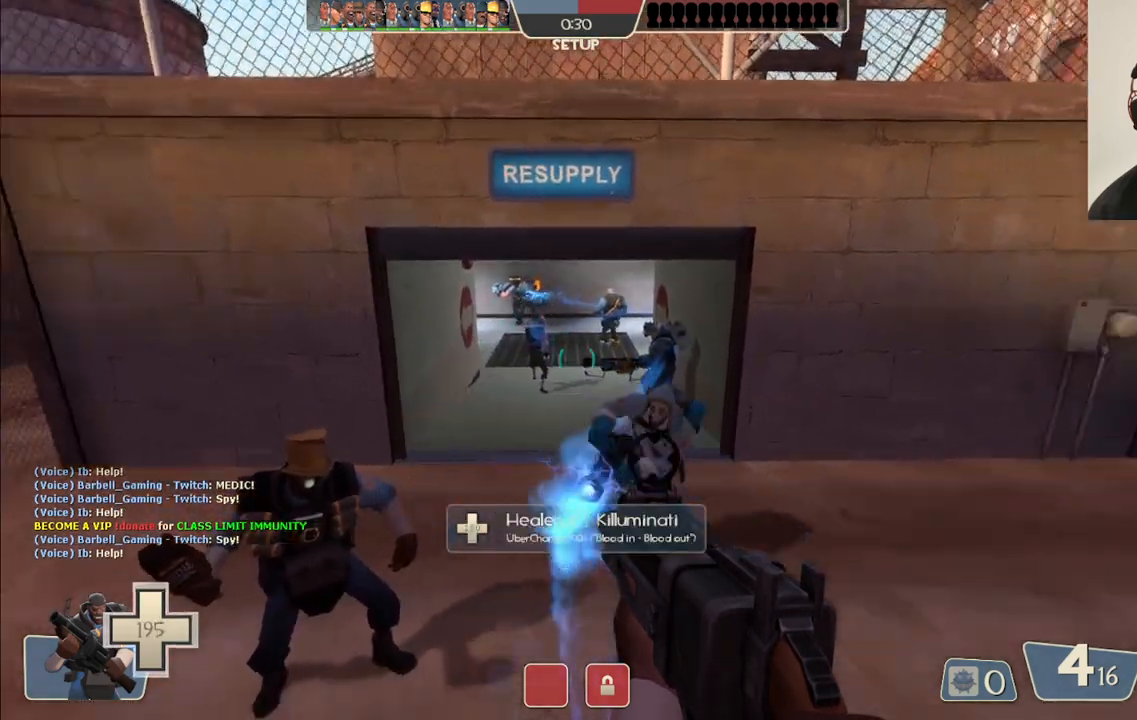
{"buttons": [], "left_stick": "center", "right_stick": "down-right", "events": [[33, "CIRCLE", "up"], [117, "CIRCLE", "down"], [117, "right_stick", "center"], [183, "CIRCLE", "up"], [267, "CIRCLE", "down"], [350, "CIRCLE", "up"], [417, "right_stick", "down-right"], [433, "CIRCLE", "down"], [483, "CIRCLE", "up"]]}
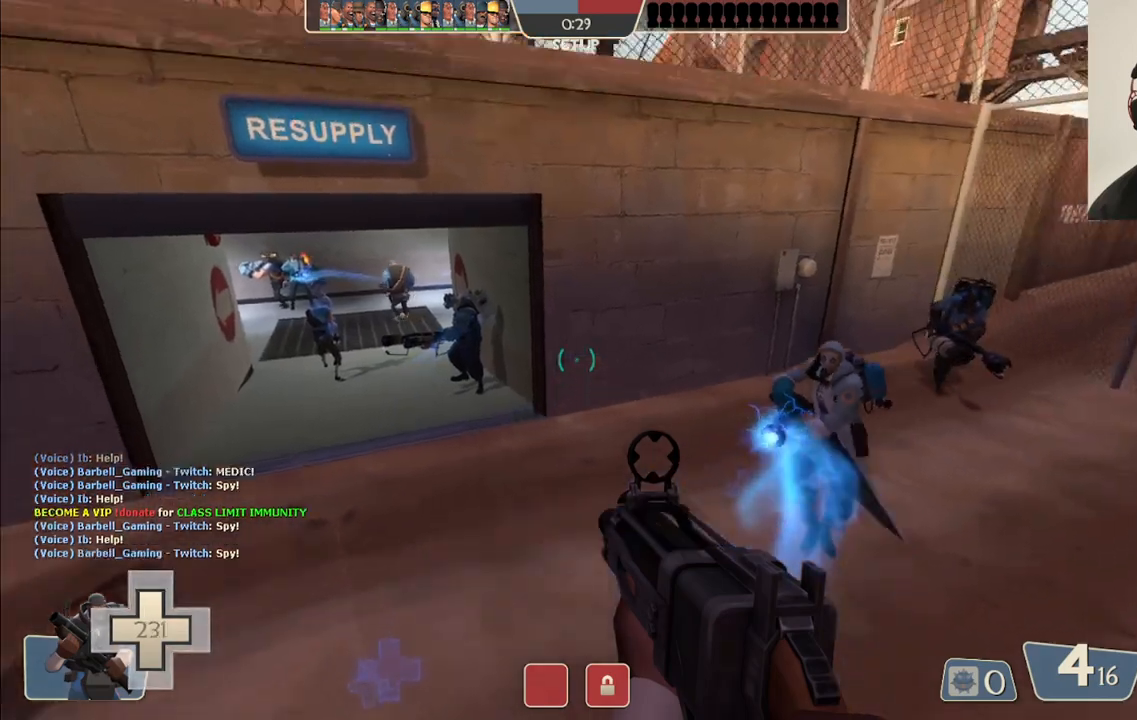
{"buttons": [], "left_stick": "center", "right_stick": "center", "events": [[67, "CIRCLE", "down"], [67, "right_stick", "left"], [167, "CIRCLE", "up"], [250, "right_stick", "center"], [267, "CIRCLE", "down"], [333, "CIRCLE", "up"], [417, "CIRCLE", "down"], [483, "CIRCLE", "up"]]}
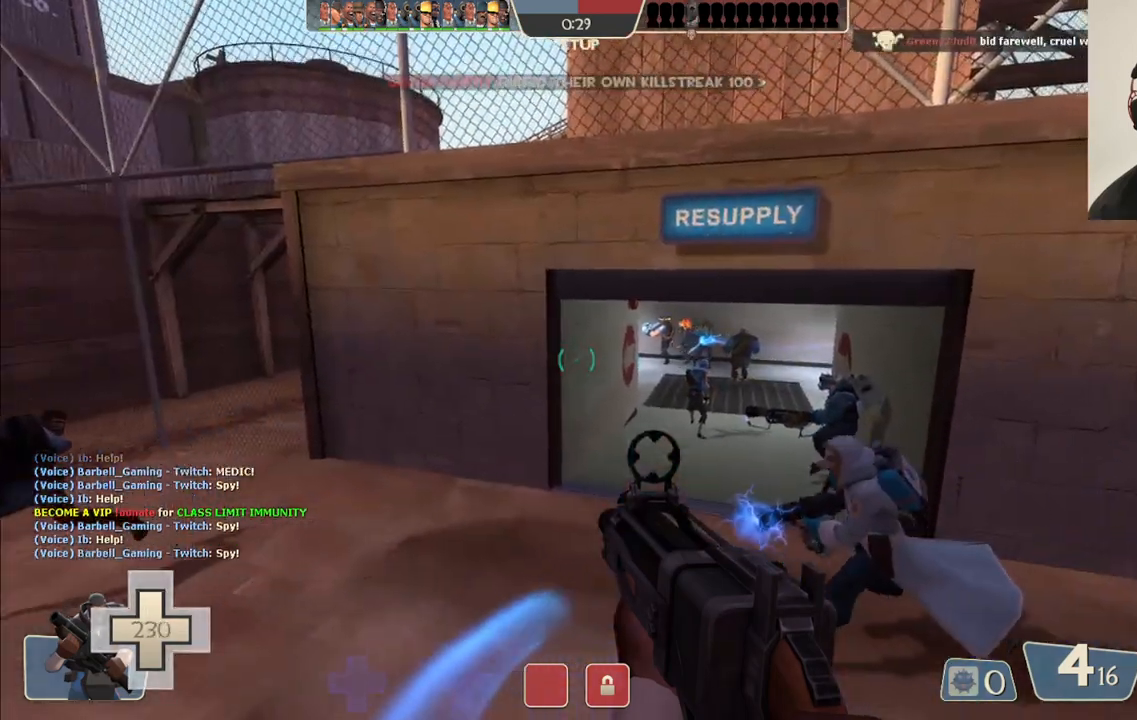
{"buttons": [], "left_stick": "center", "right_stick": "right", "events": [[17, "right_stick", "right"], [83, "CIRCLE", "down"], [150, "right_stick", "center"], [167, "CIRCLE", "up"], [233, "CIRCLE", "down"], [333, "CIRCLE", "up"], [450, "right_stick", "right"]]}
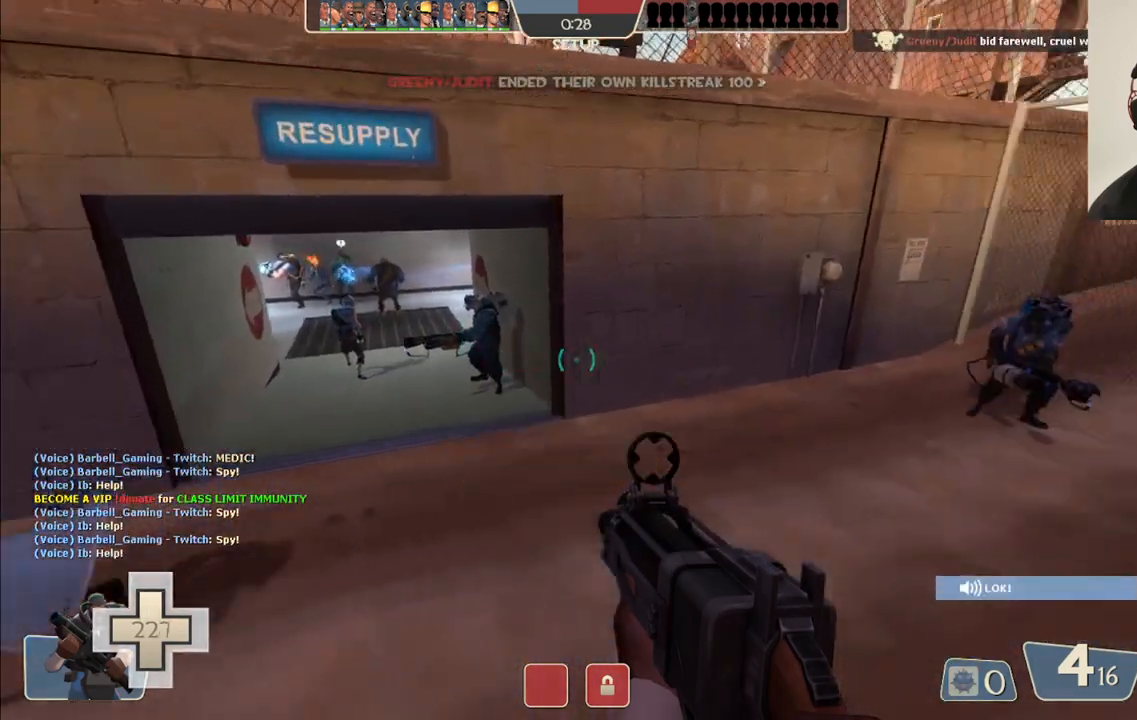
{"buttons": [], "left_stick": "center", "right_stick": "center", "events": [[83, "CIRCLE", "down"], [150, "CIRCLE", "up"], [167, "right_stick", "center"], [233, "CIRCLE", "down"], [317, "CIRCLE", "up"], [400, "CIRCLE", "down"], [467, "CIRCLE", "up"]]}
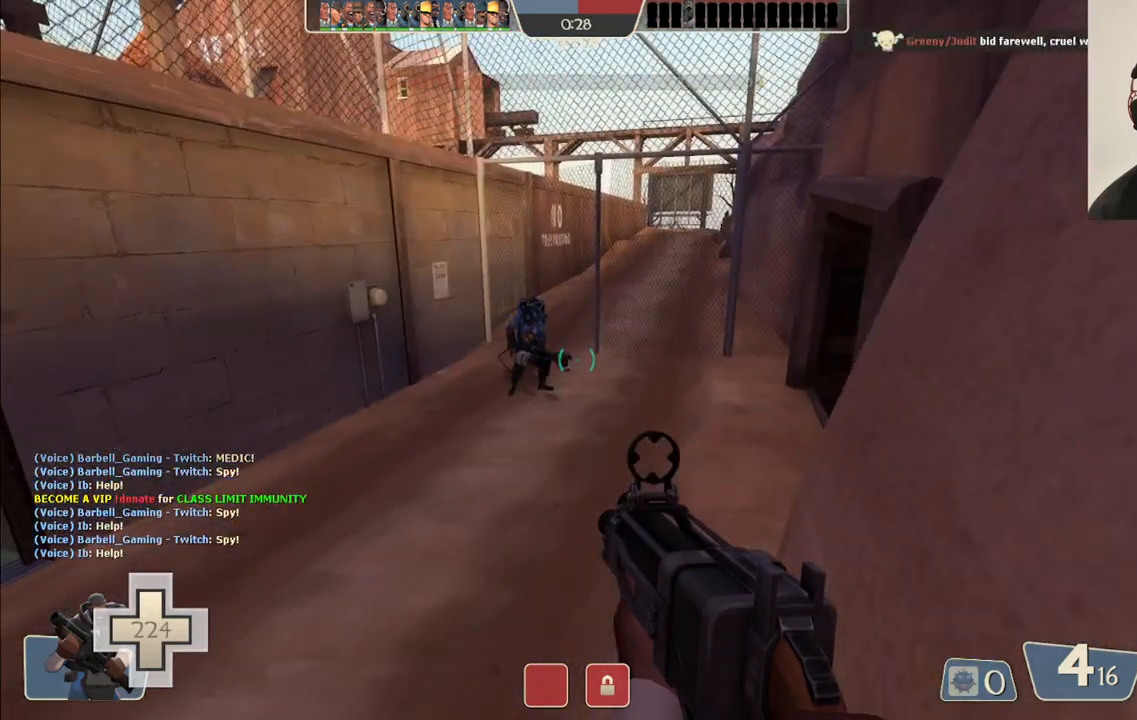
{"buttons": [], "left_stick": "center", "right_stick": "center", "events": [[50, "CIRCLE", "down"], [133, "CIRCLE", "up"], [200, "CIRCLE", "down"], [283, "CIRCLE", "up"], [350, "CIRCLE", "down"], [433, "CIRCLE", "up"]]}
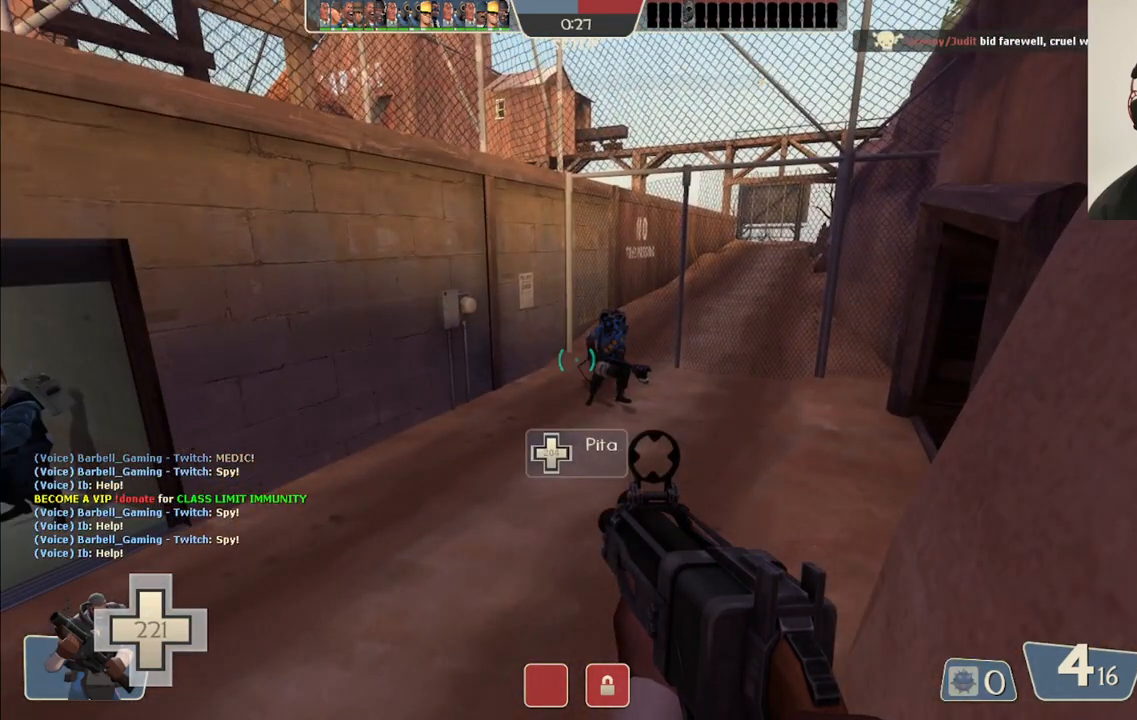
{"buttons": [], "left_stick": "center", "right_stick": "center", "events": [[17, "CIRCLE", "down"], [117, "CIRCLE", "up"], [183, "CIRCLE", "down"], [267, "CIRCLE", "up"], [367, "CIRCLE", "down"], [450, "CIRCLE", "up"]]}
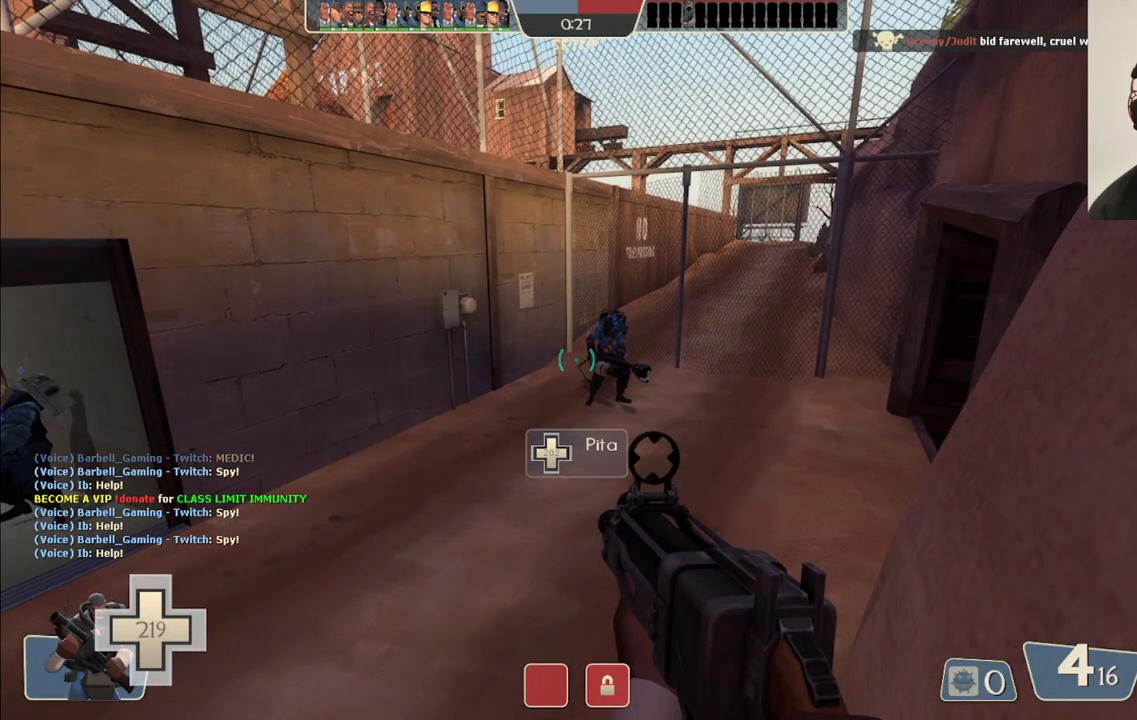
{"buttons": [], "left_stick": "center", "right_stick": "center", "events": [[33, "CIRCLE", "down"], [117, "CIRCLE", "up"], [200, "CIRCLE", "down"], [283, "CIRCLE", "up"], [367, "CIRCLE", "down"], [450, "CIRCLE", "up"]]}